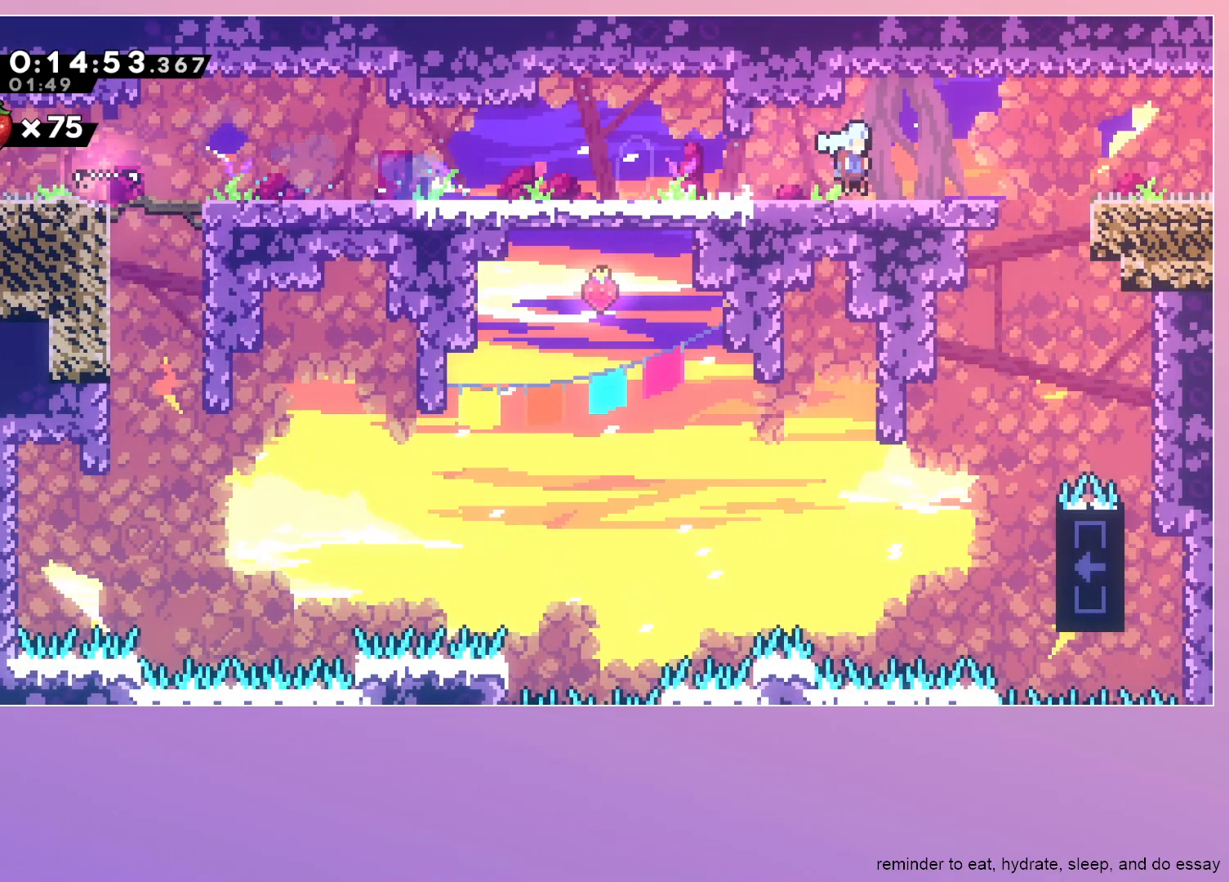
Gameplay with keyboard; each line is a JSON object with the keys held at the frame after it. "events" lists presses ("down") and releases ("up") of "dash", "down", "grab", "jump", "left", "menu", "right" and "up" between this image and that frame as [ms after this image, input, new state], when the widget could be followed in between. No other keys are recorded. Mouse input is not recorded. Key names are as the overlay labels them; some are game actions (e.g. jump) rather than physical keys.
{"keys": ["left"], "events": [[17, "down", "up"], [100, "right", "up"], [250, "left", "down"]]}
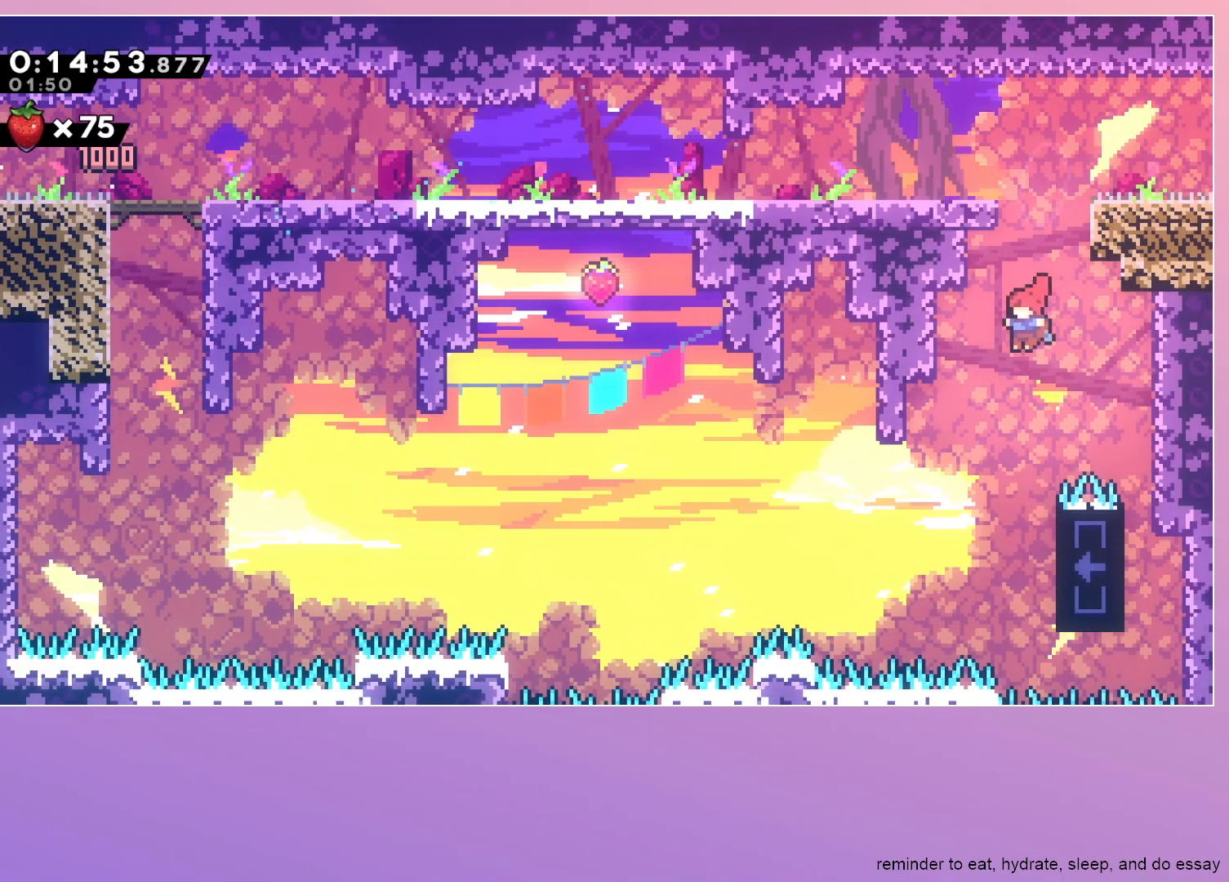
{"keys": ["grab", "right", "up"], "events": [[33, "left", "up"], [217, "grab", "down"], [217, "right", "down"], [450, "up", "down"]]}
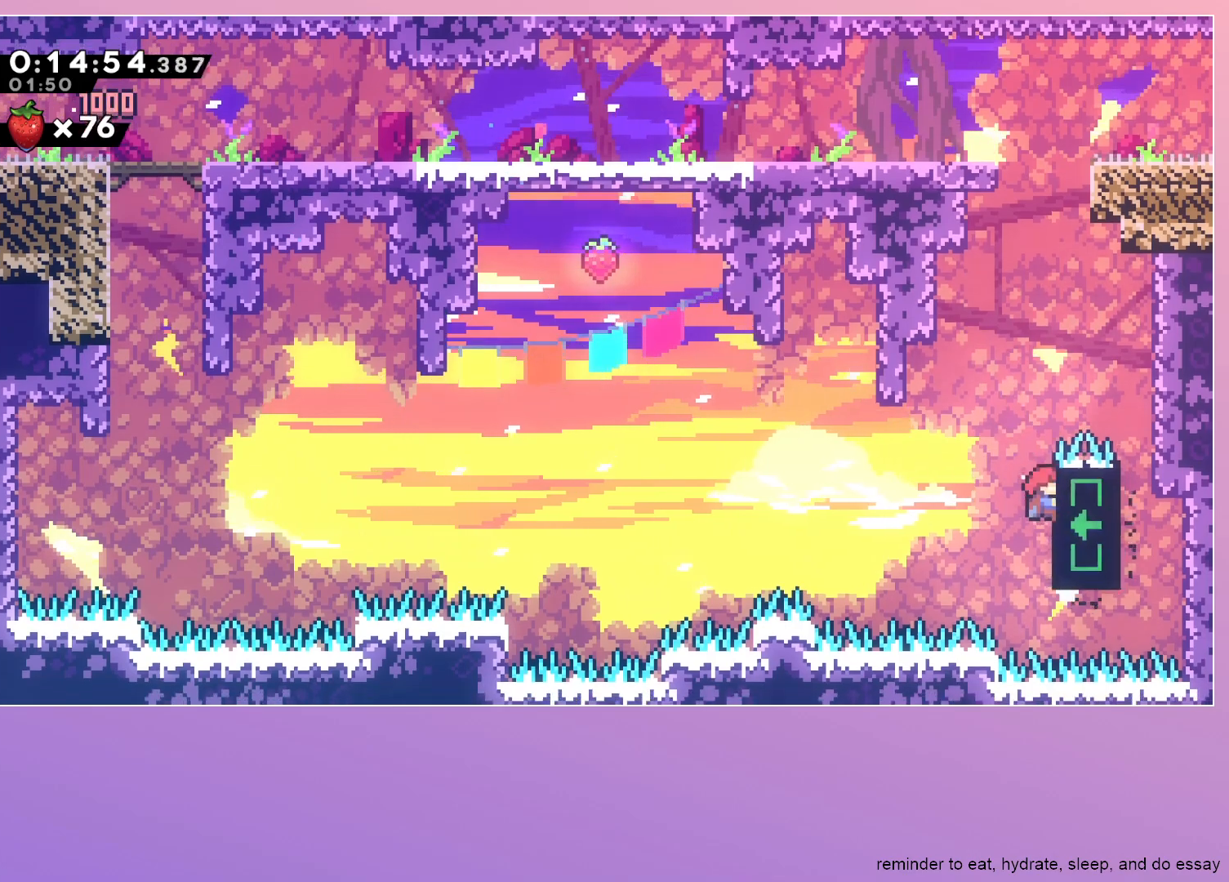
{"keys": ["grab", "left"], "events": [[483, "left", "down"], [483, "right", "up"], [483, "up", "up"]]}
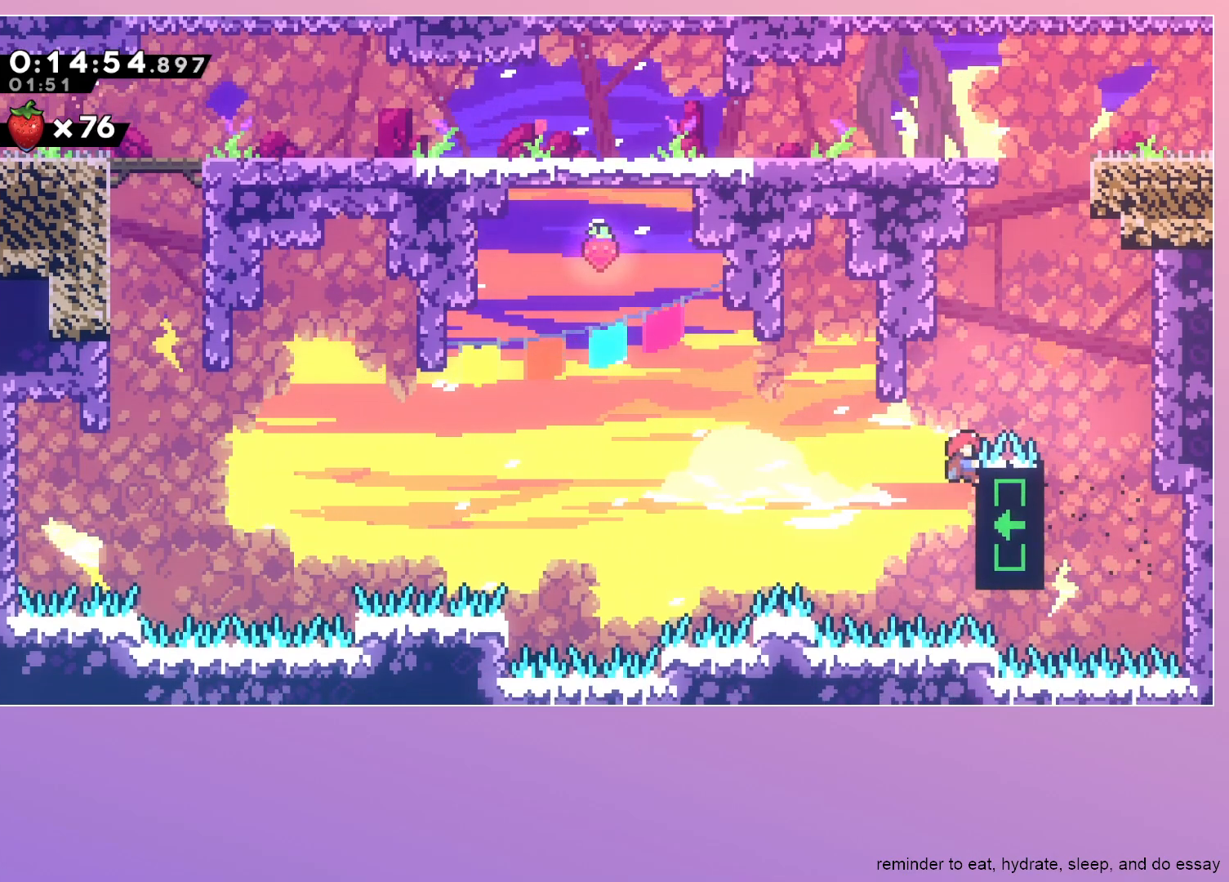
{"keys": ["grab", "left"], "events": []}
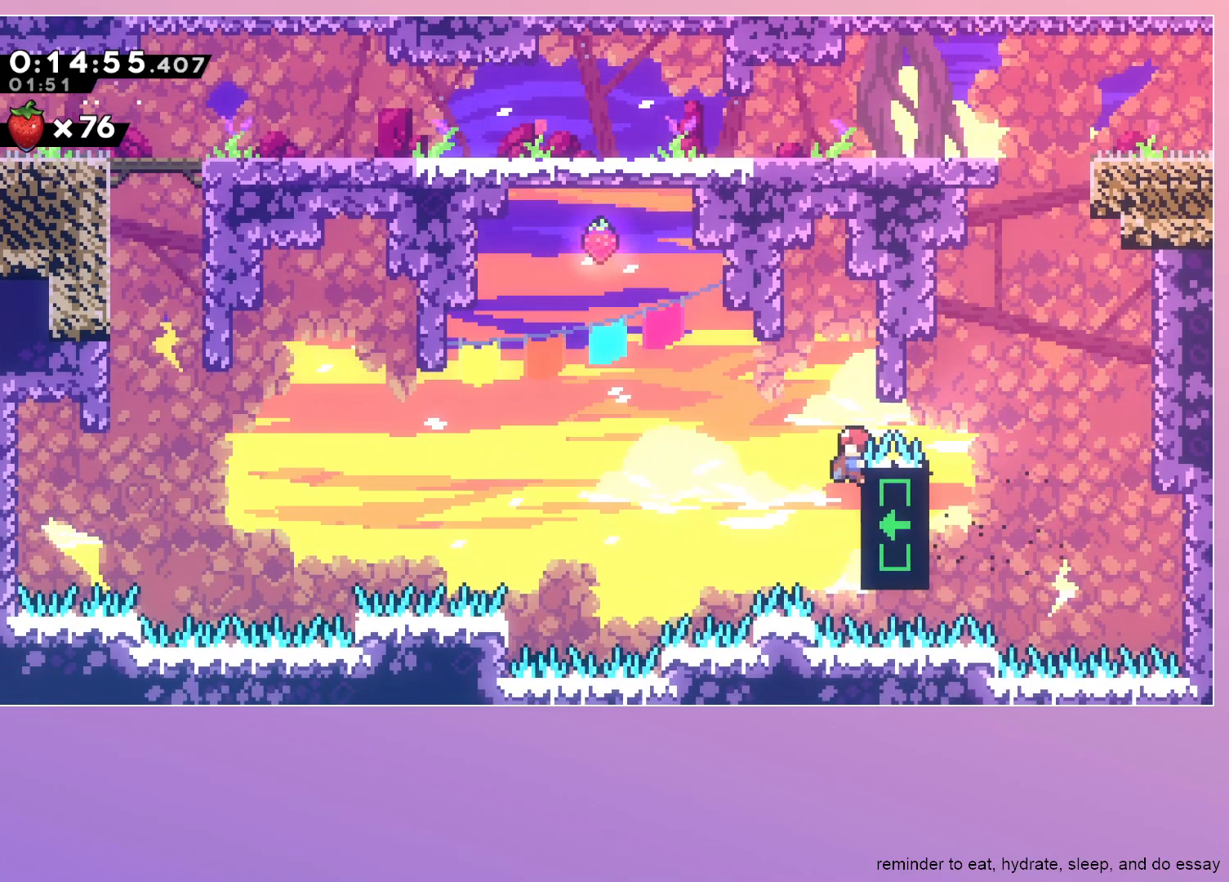
{"keys": ["grab", "left"], "events": []}
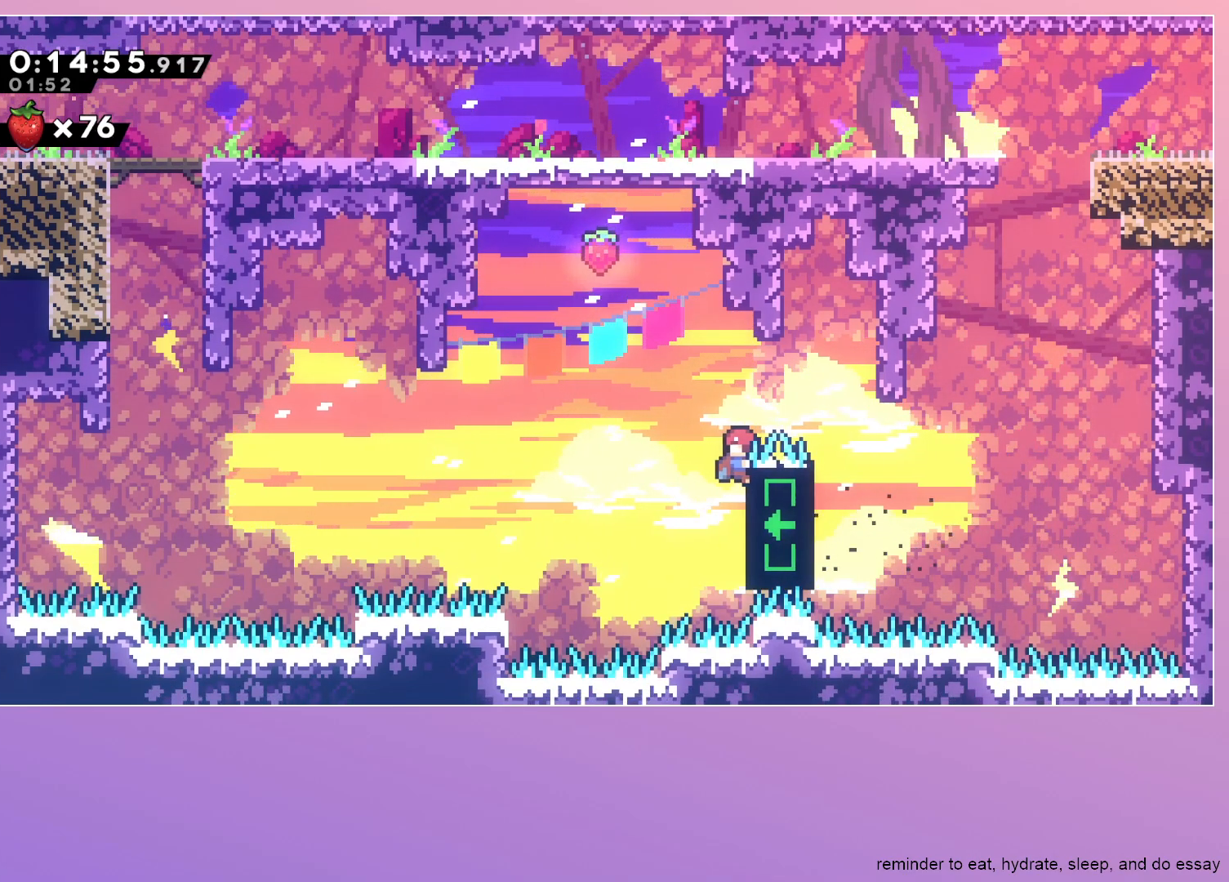
{"keys": ["grab", "jump", "left"], "events": [[283, "jump", "down"]]}
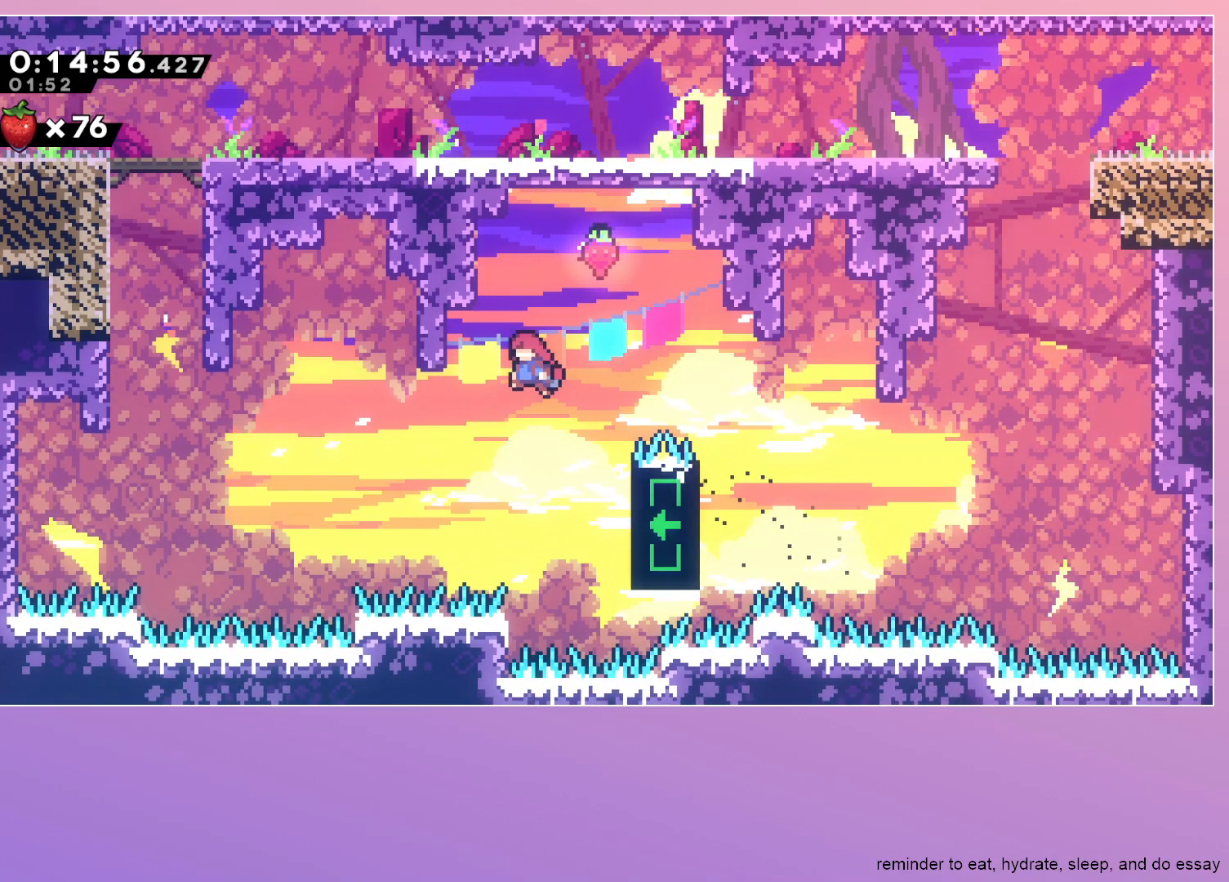
{"keys": ["grab", "right"], "events": [[383, "jump", "up"], [383, "left", "up"], [483, "right", "down"]]}
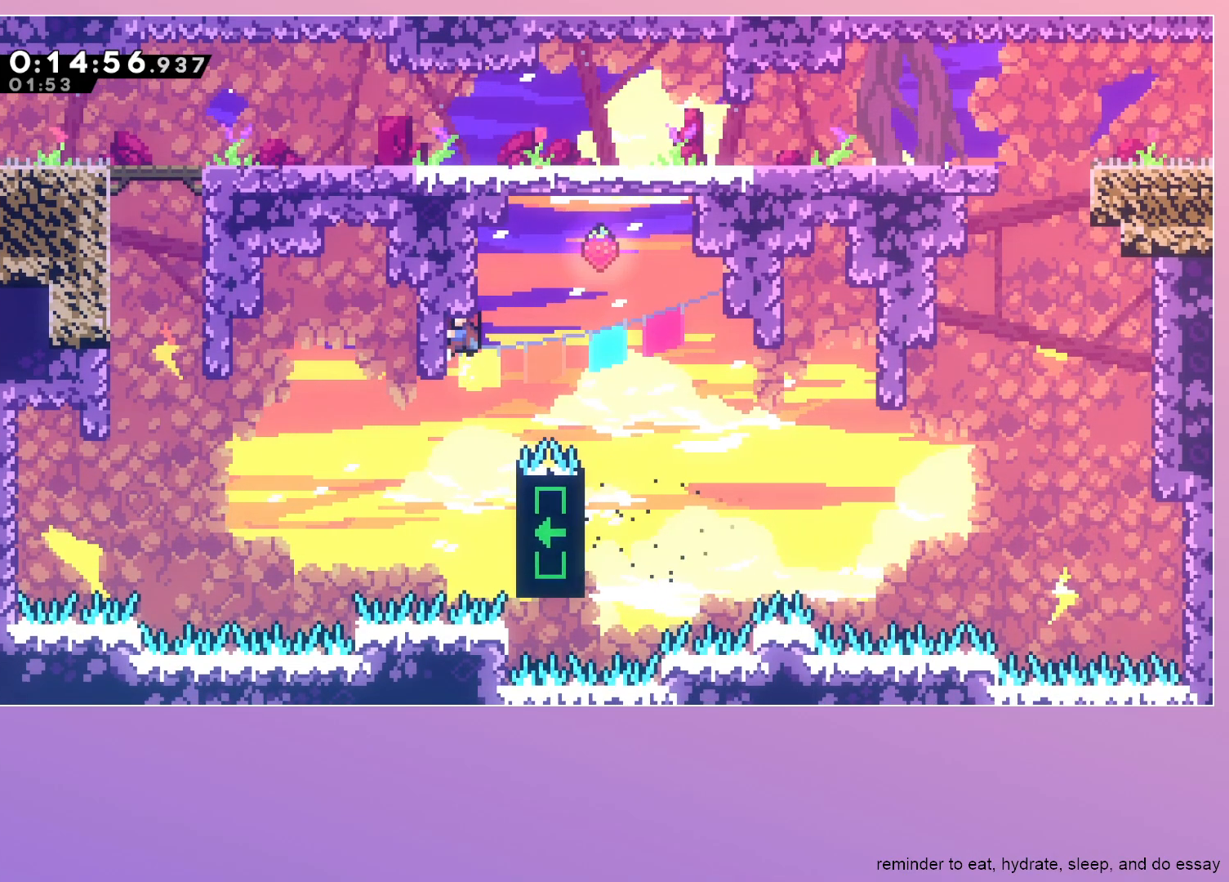
{"keys": ["grab", "jump", "right"], "events": [[33, "jump", "down"]]}
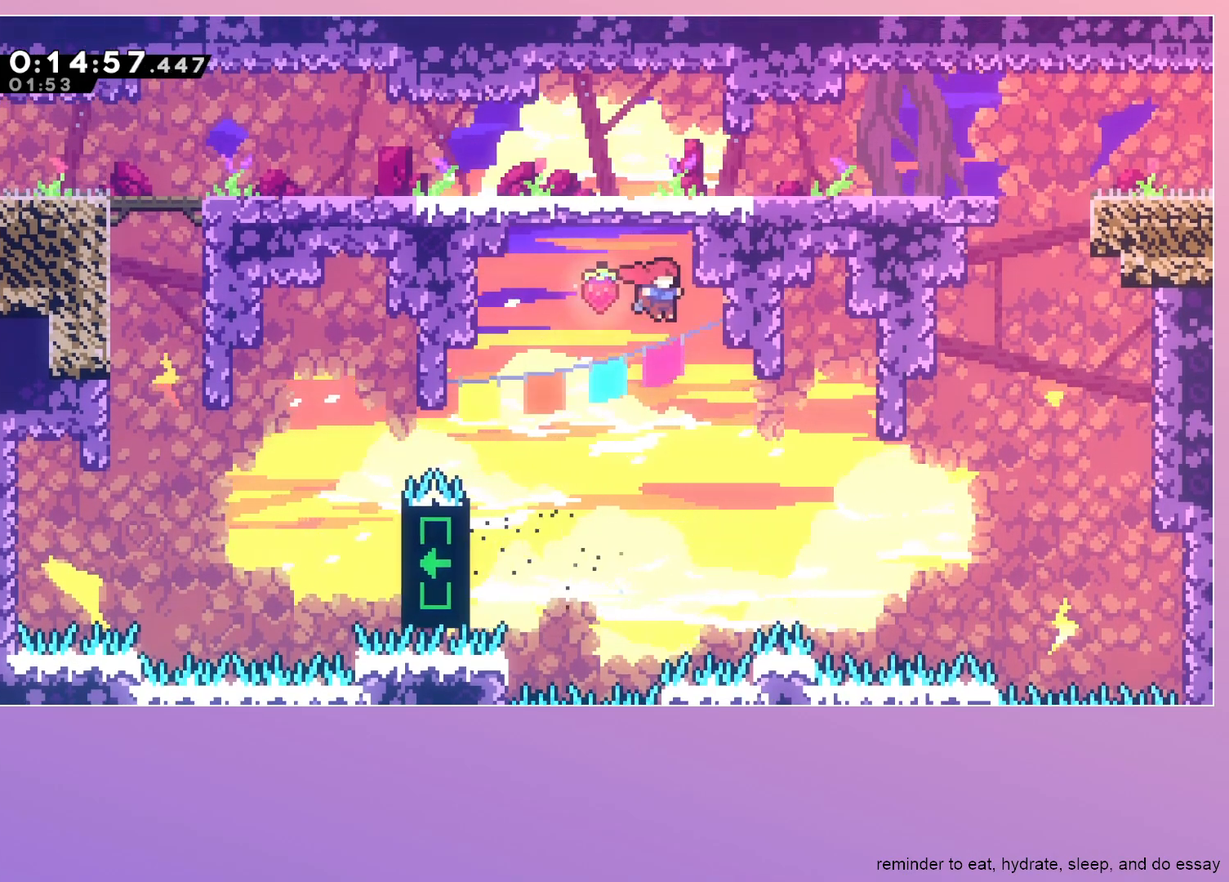
{"keys": ["down", "grab", "right"], "events": [[183, "jump", "up"], [367, "down", "down"]]}
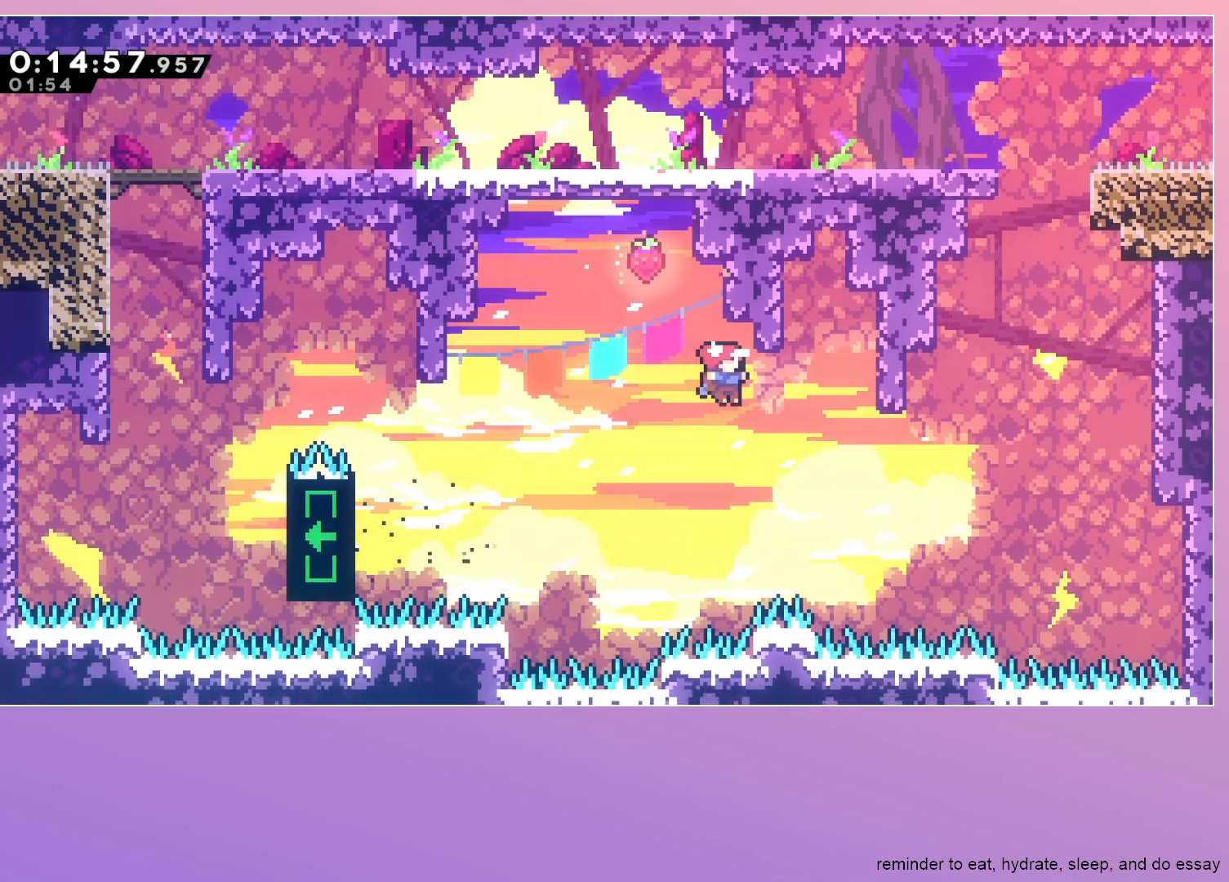
{"keys": ["grab", "jump", "right"], "events": [[300, "jump", "down"], [483, "down", "up"]]}
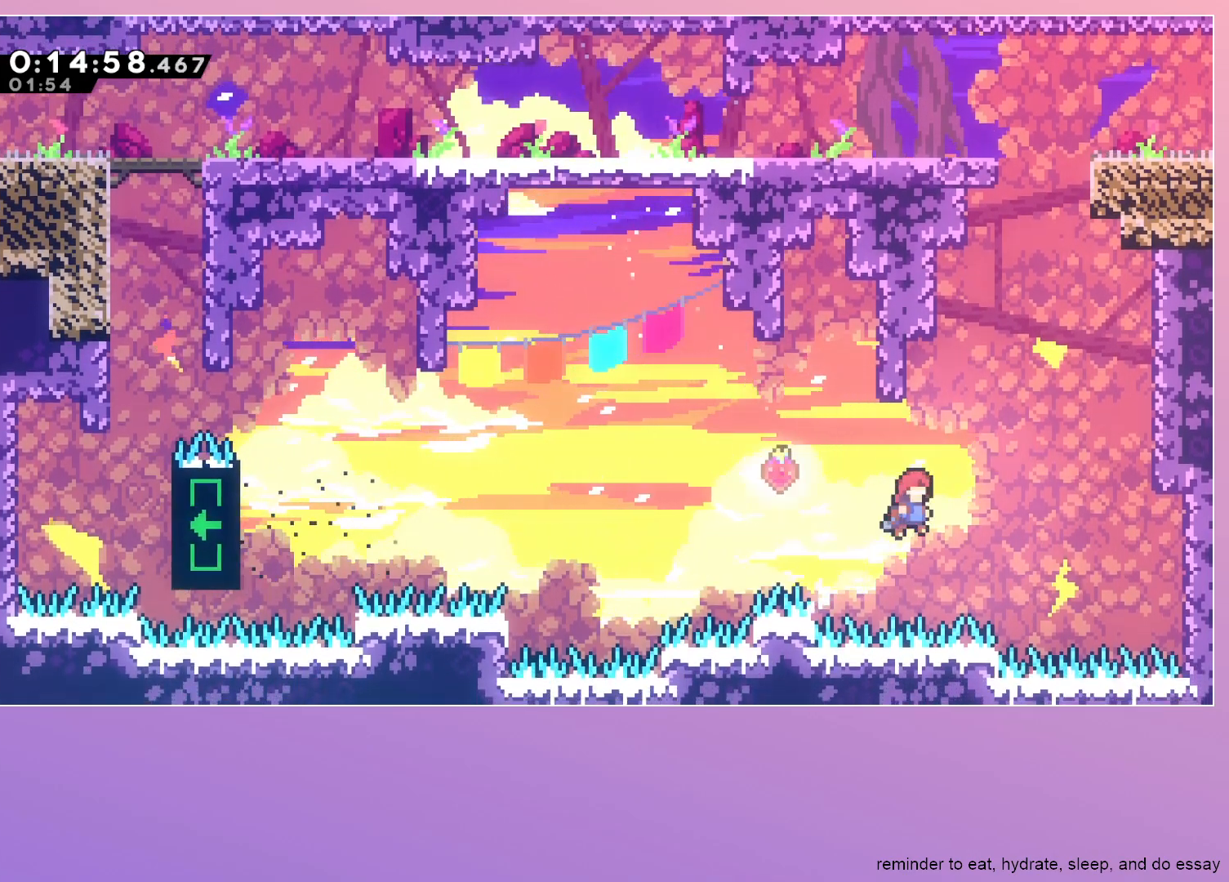
{"keys": ["grab", "jump", "right"], "events": [[33, "grab", "up"], [33, "right", "up"], [83, "dash", "down"], [83, "up", "down"], [133, "jump", "up"], [217, "up", "up"], [267, "grab", "down"], [317, "dash", "up"], [317, "jump", "down"], [317, "right", "down"]]}
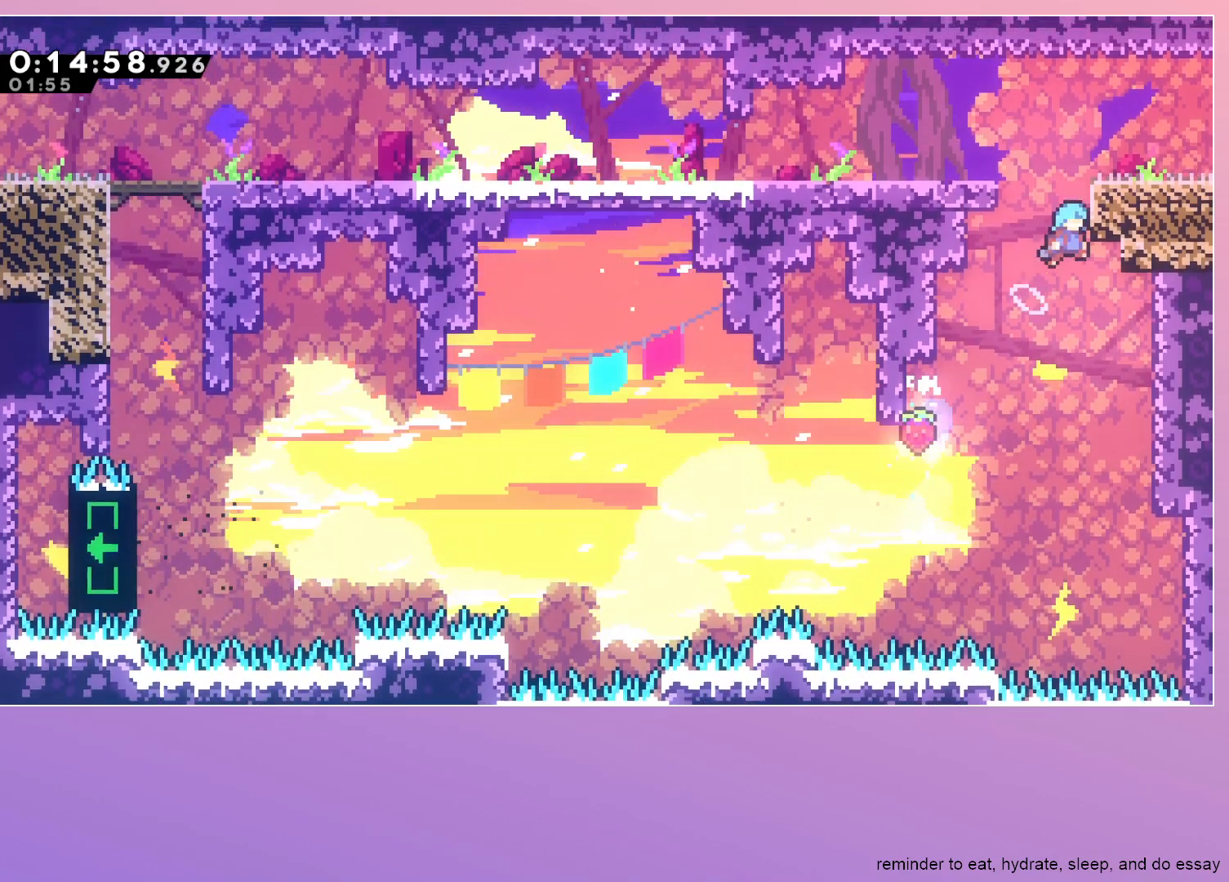
{"keys": ["dash", "grab", "right"], "events": [[183, "jump", "up"], [433, "dash", "down"]]}
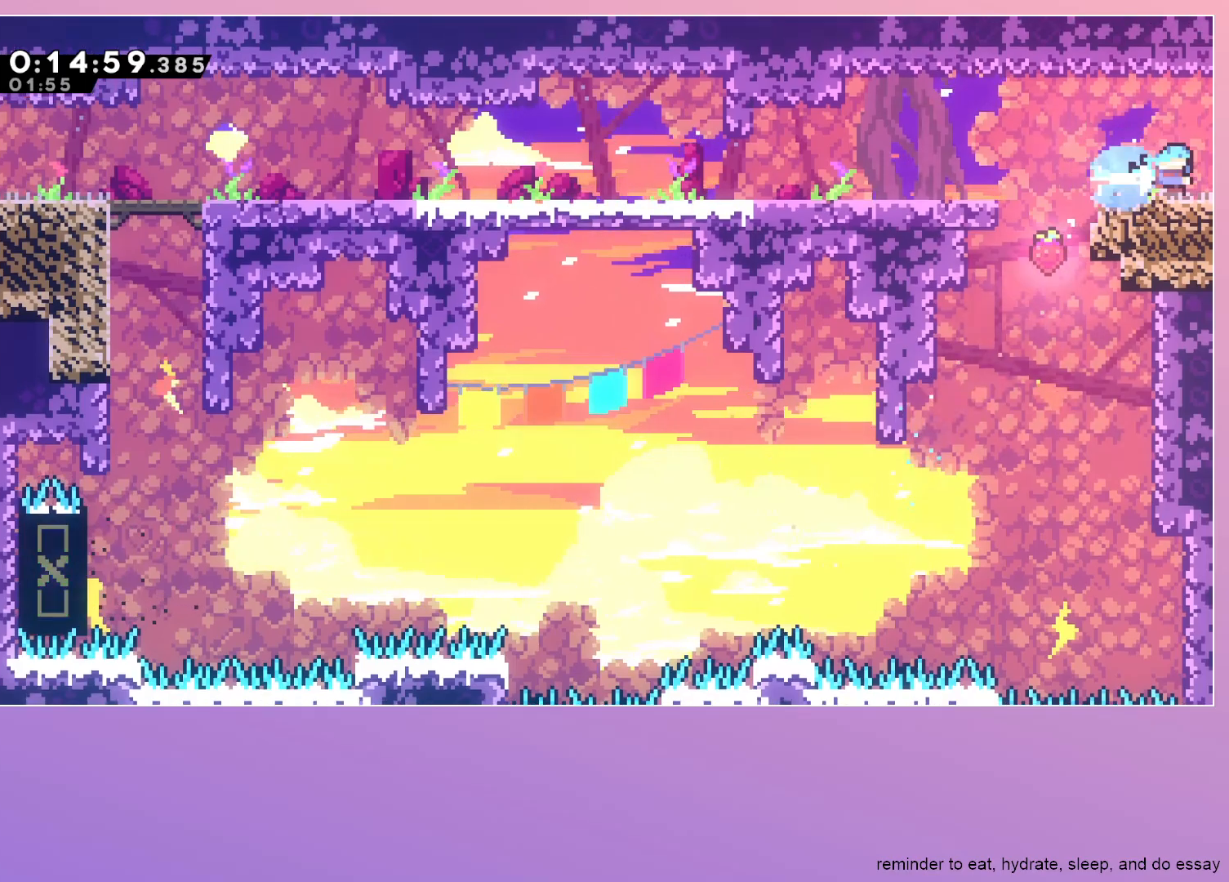
{"keys": [], "events": [[67, "right", "up"], [117, "dash", "up"], [117, "grab", "up"]]}
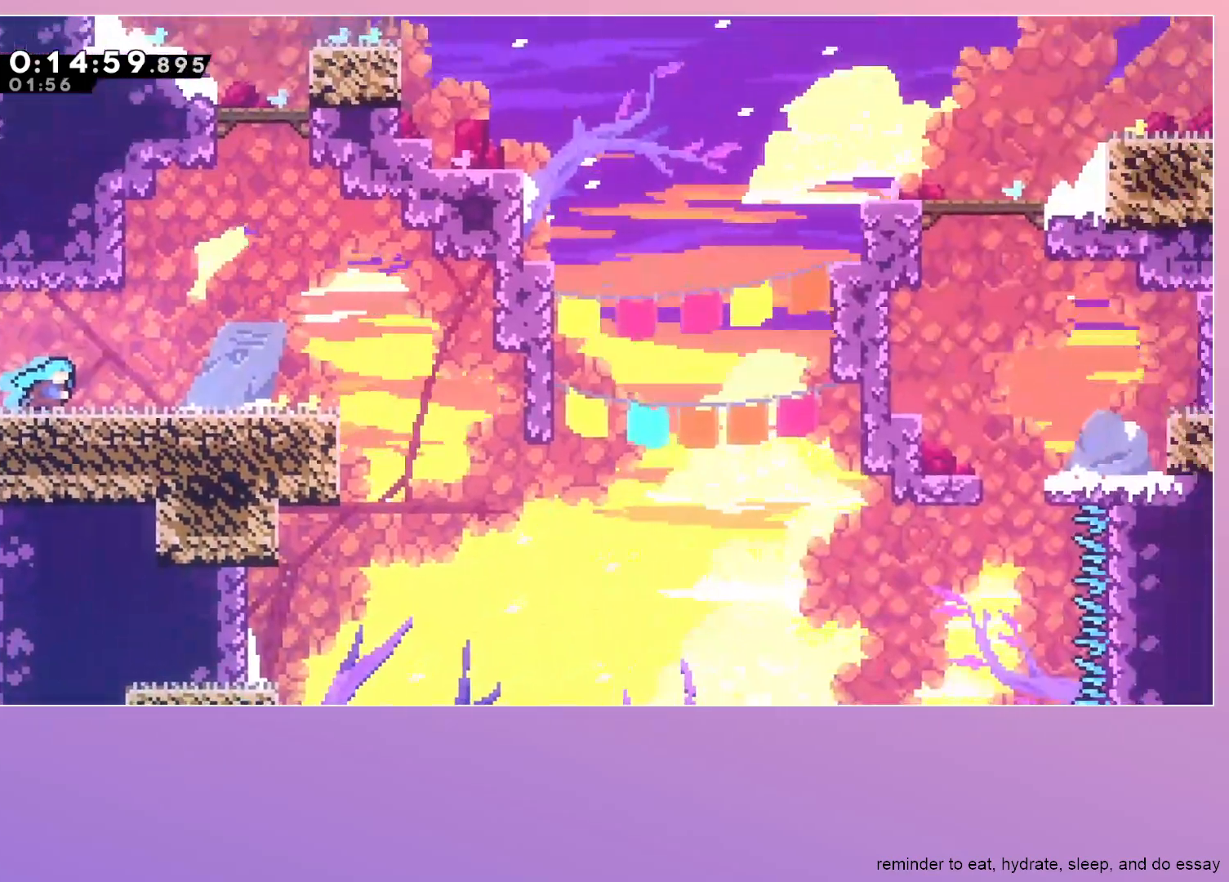
{"keys": ["dash", "jump", "up"], "events": [[217, "jump", "down"], [500, "dash", "down"], [500, "up", "down"]]}
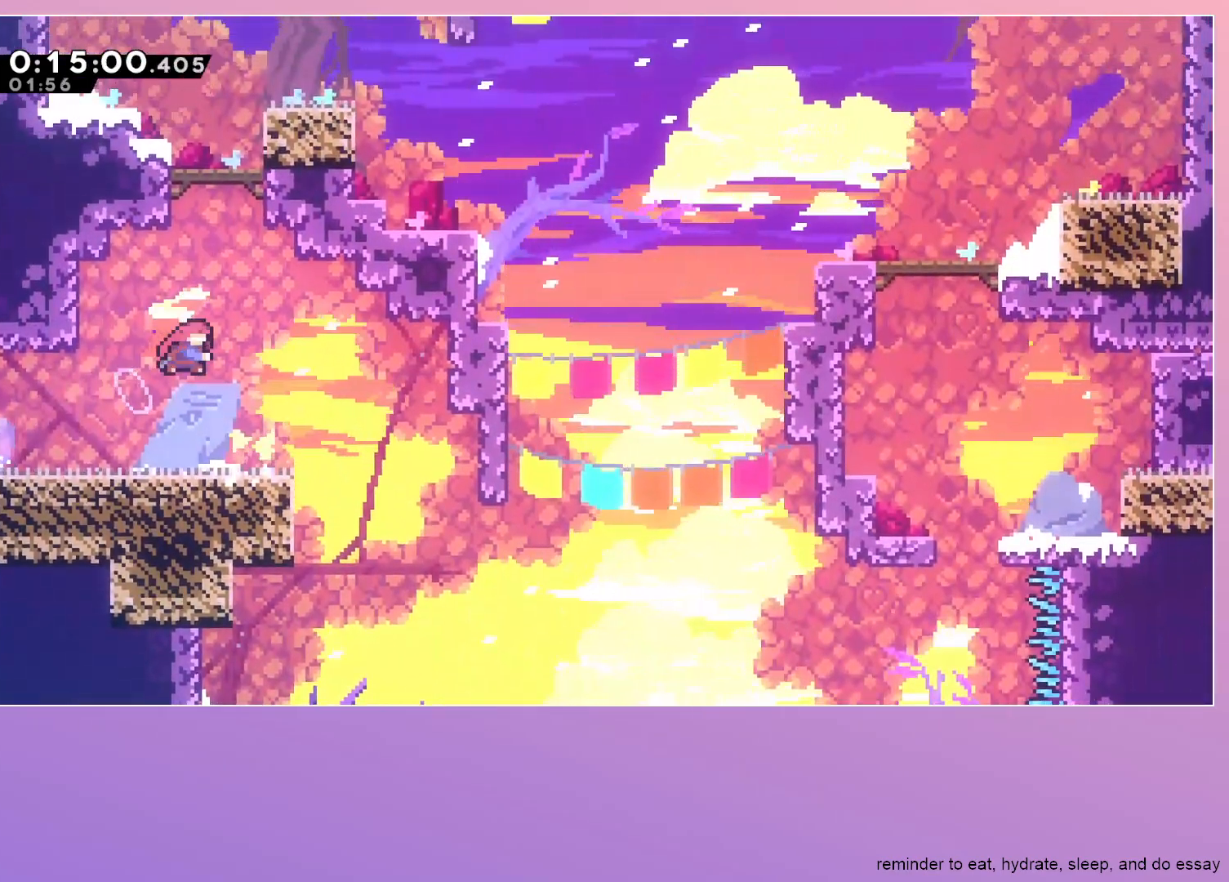
{"keys": ["grab", "jump", "right"], "events": [[50, "jump", "up"], [183, "up", "up"], [283, "dash", "up"], [283, "jump", "down"], [333, "right", "down"], [417, "grab", "down"]]}
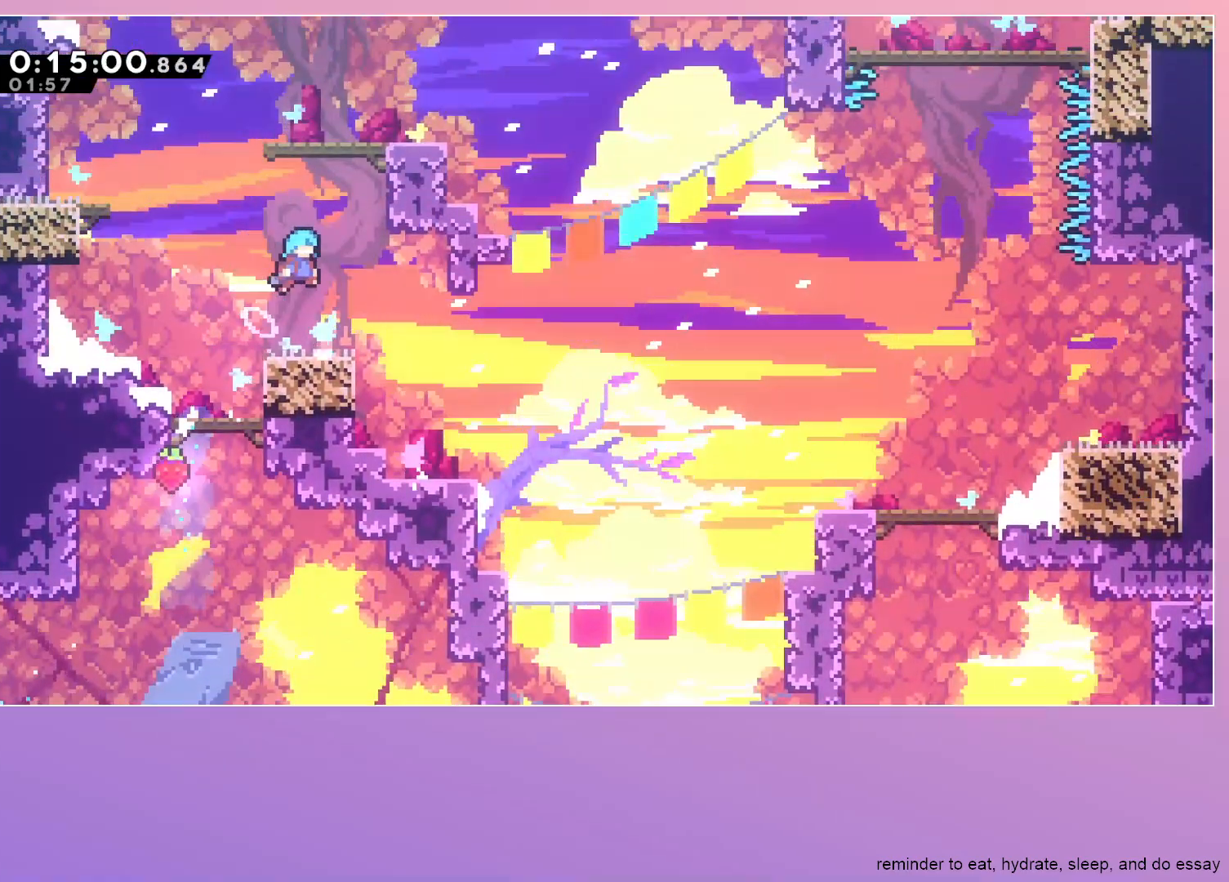
{"keys": [], "events": [[400, "grab", "up"], [400, "jump", "up"], [400, "right", "up"]]}
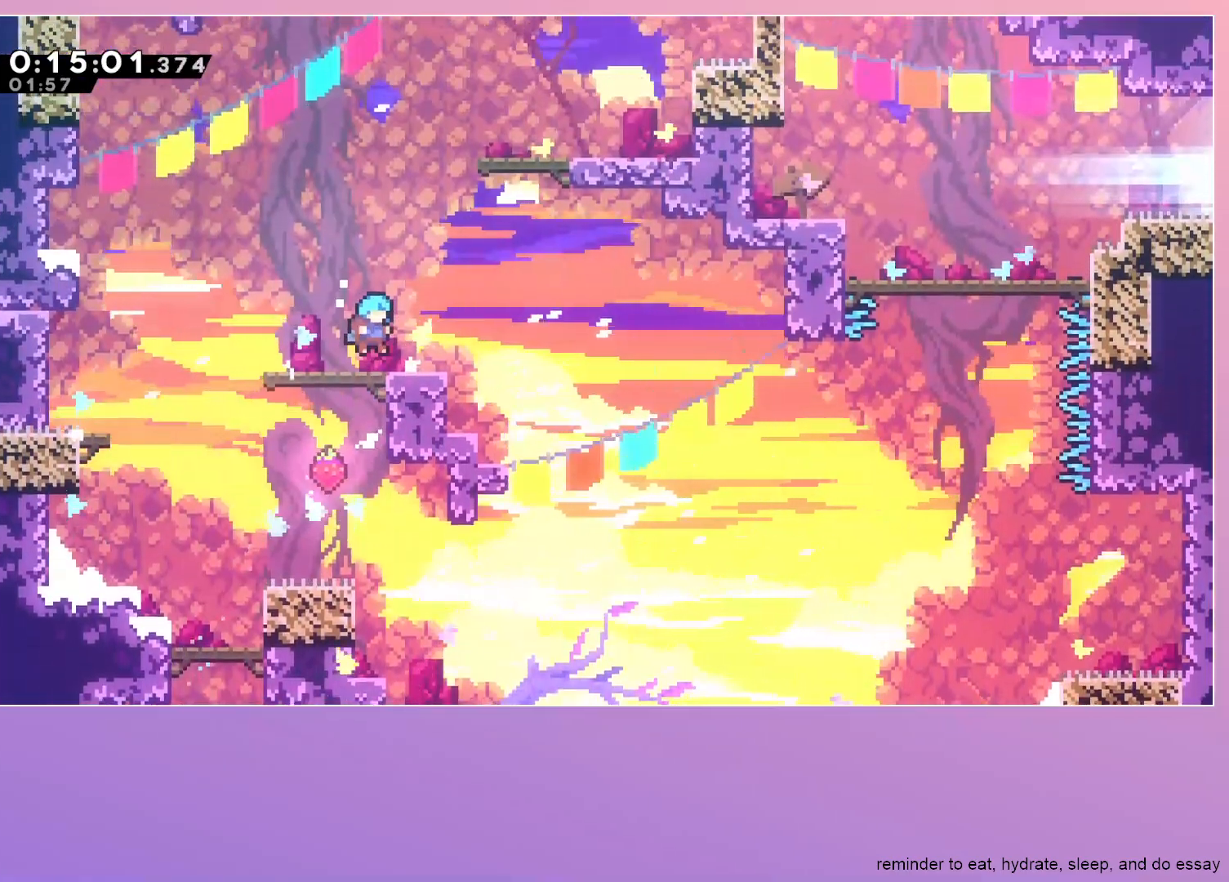
{"keys": ["right"], "events": [[217, "dash", "down"], [217, "down", "down"], [217, "right", "down"], [367, "dash", "up"], [400, "down", "up"], [400, "jump", "down"], [500, "jump", "up"]]}
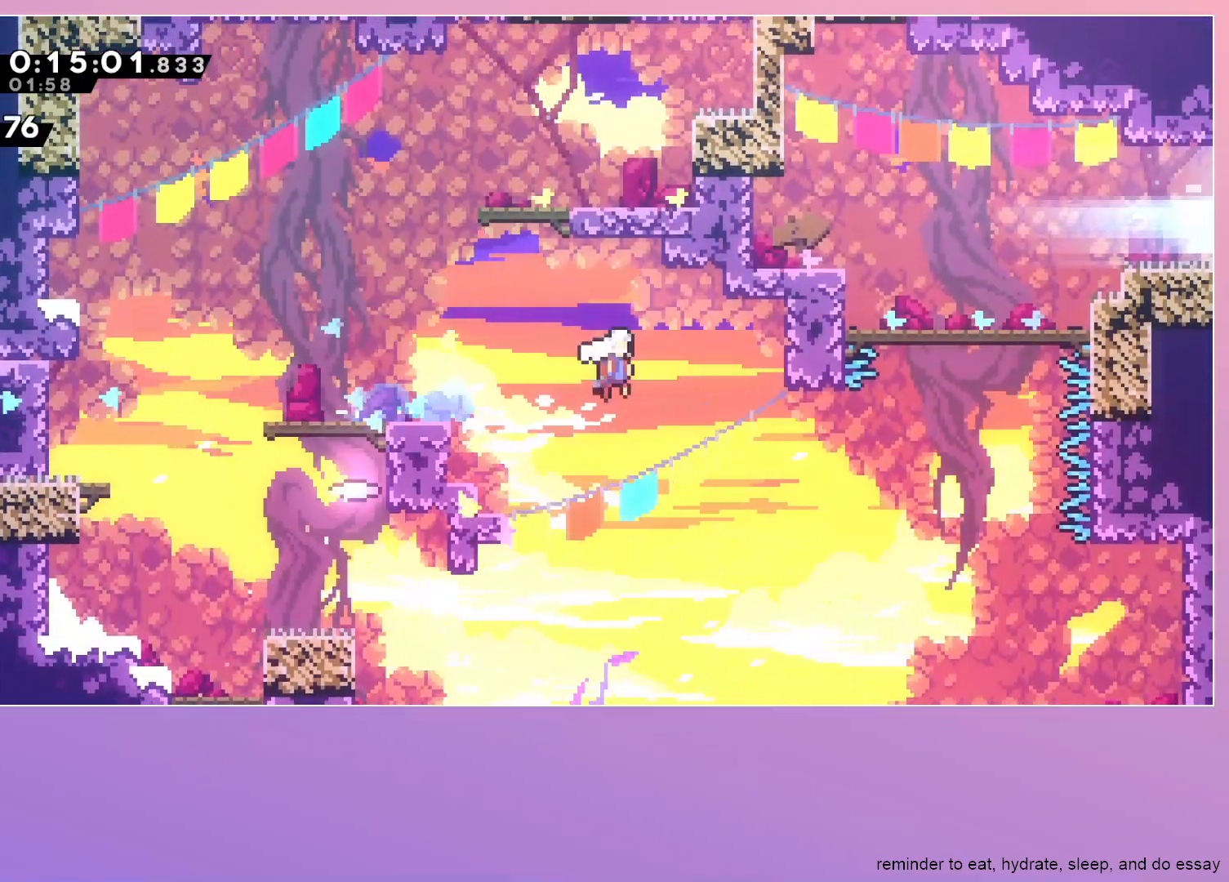
{"keys": [], "events": [[183, "dash", "down"], [183, "up", "down"], [417, "up", "up"], [467, "dash", "up"], [467, "right", "up"]]}
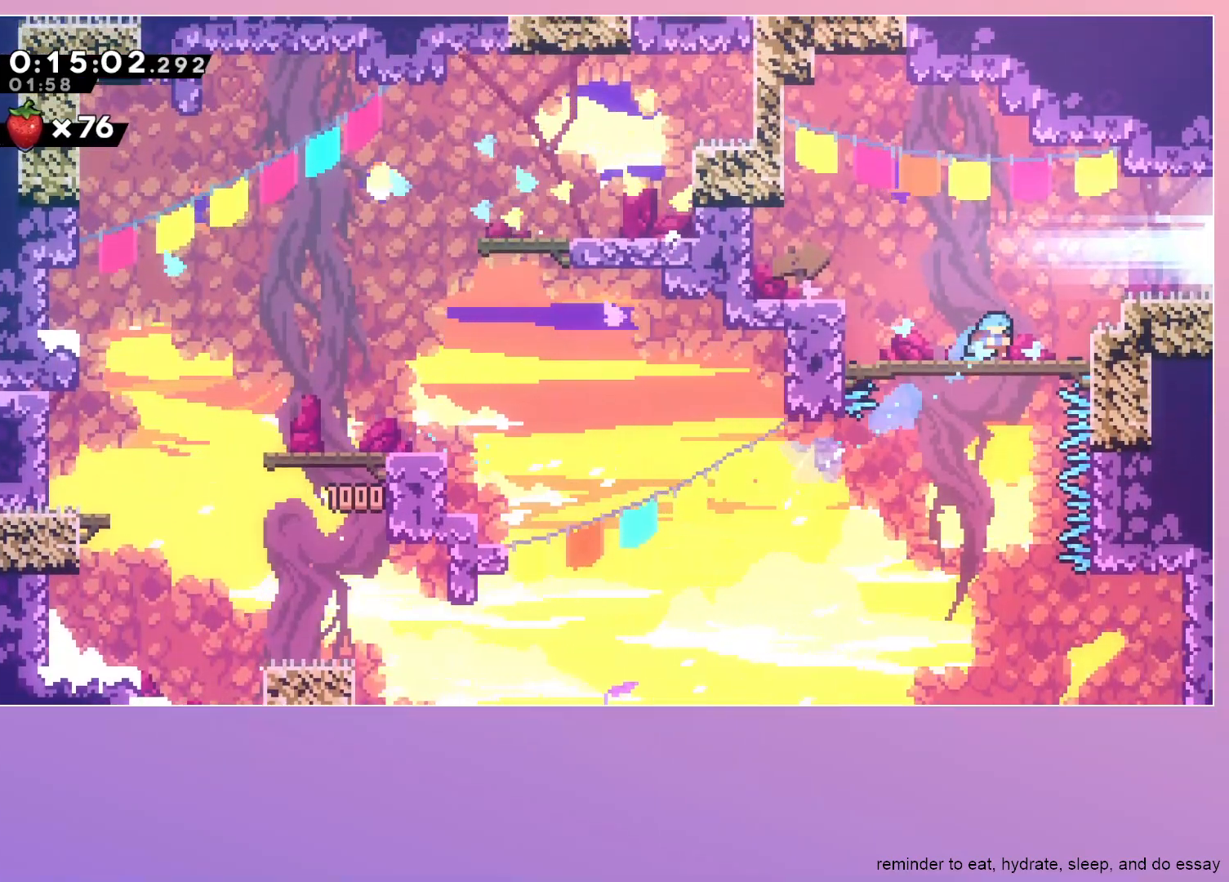
{"keys": ["dash", "right"], "events": [[200, "jump", "down"], [200, "right", "down"], [300, "jump", "up"], [350, "dash", "down"]]}
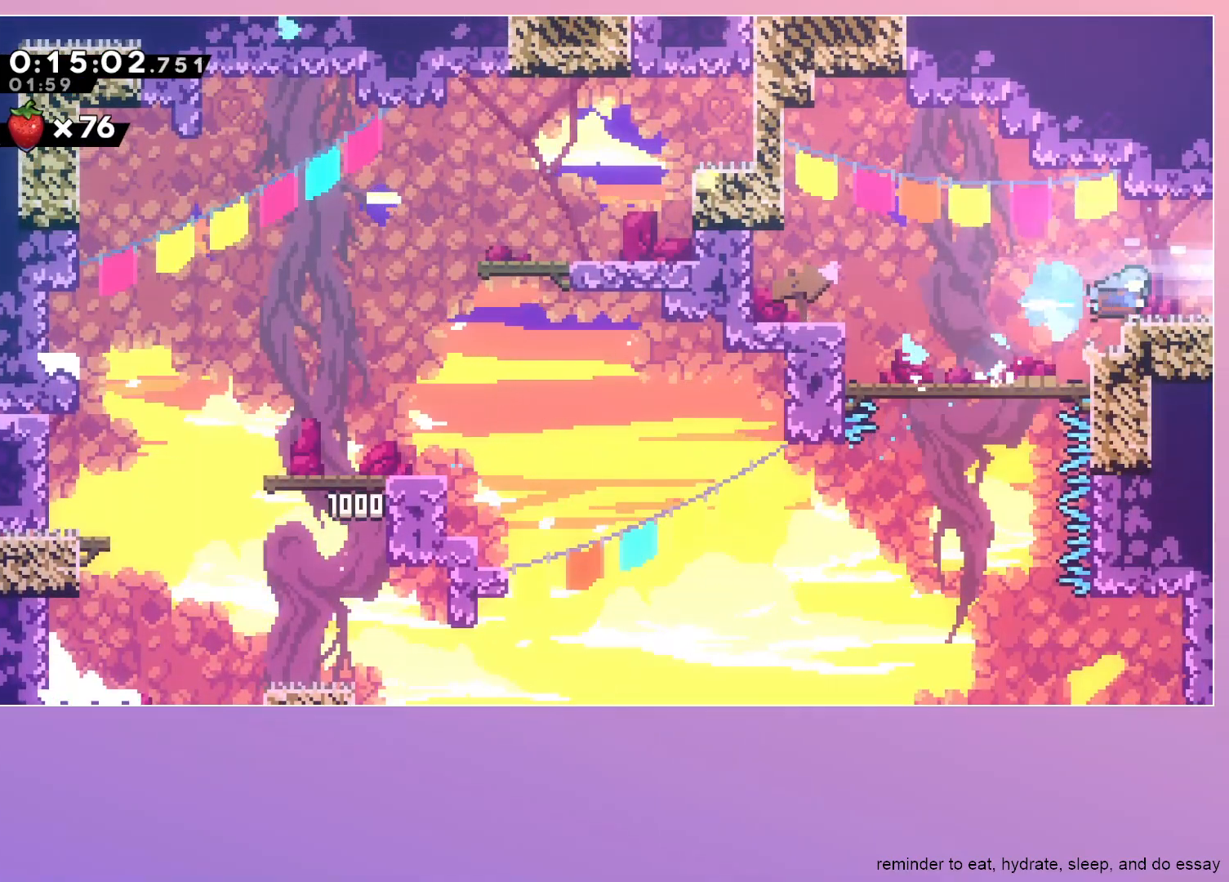
{"keys": ["down", "right"], "events": [[33, "dash", "up"], [67, "jump", "down"], [117, "jump", "up"], [467, "down", "down"]]}
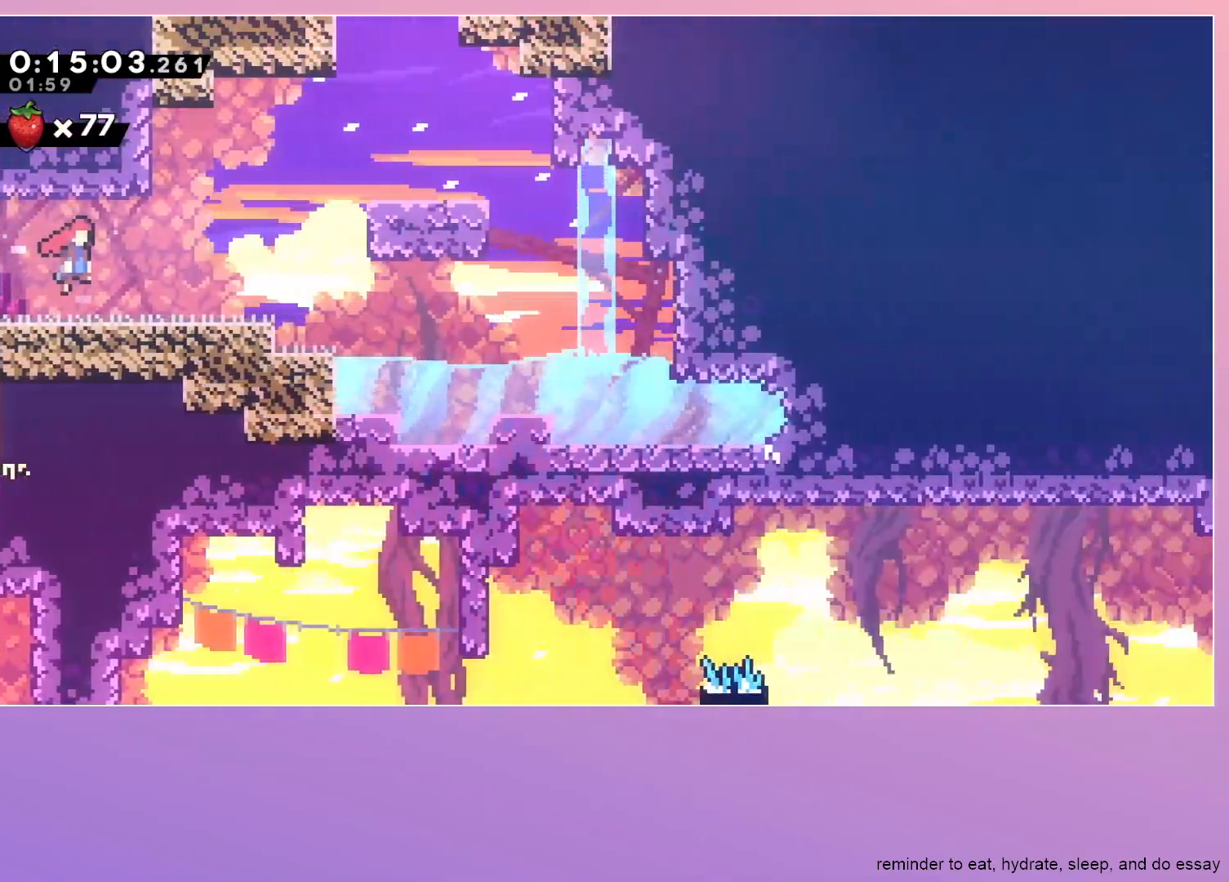
{"keys": ["down", "right"], "events": [[333, "dash", "down"], [467, "dash", "up"]]}
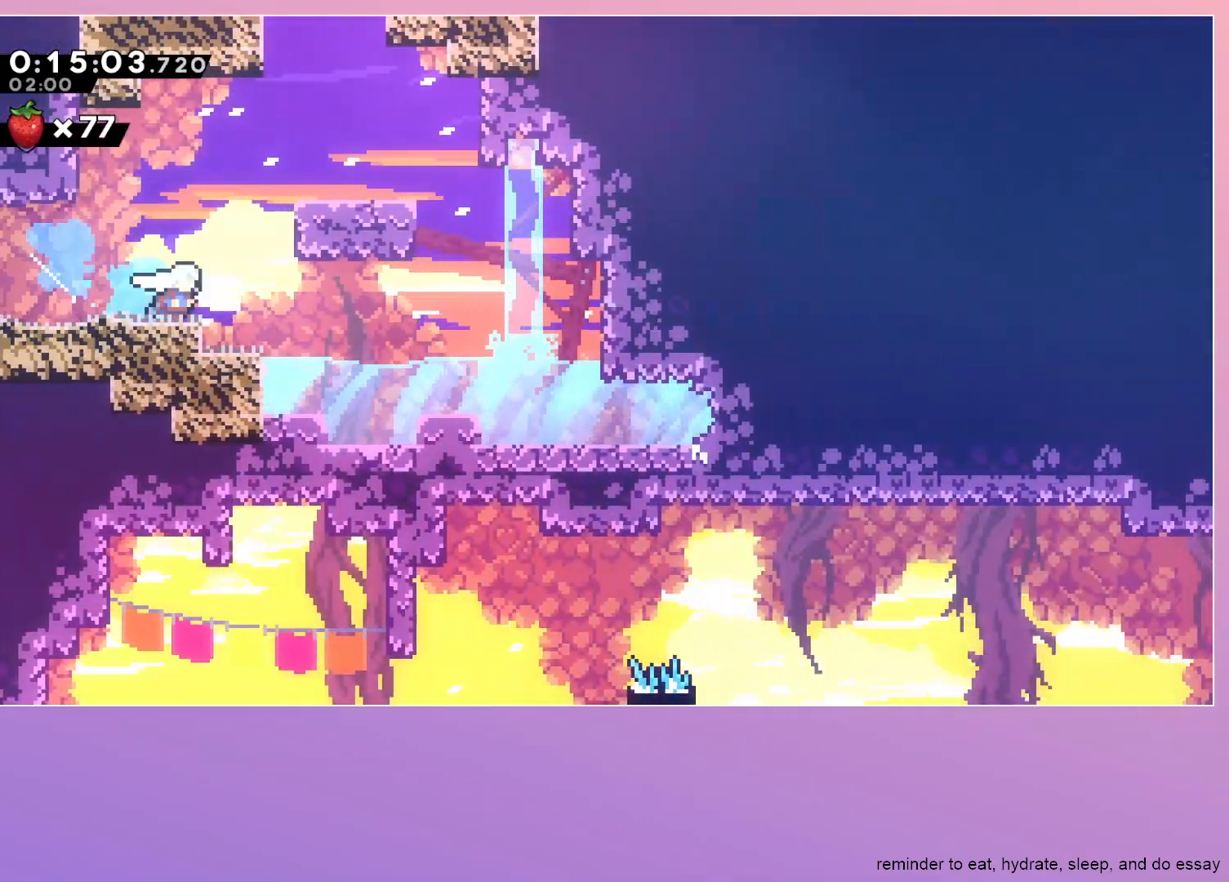
{"keys": ["right"], "events": [[17, "jump", "down"], [117, "dash", "down"], [150, "jump", "up"], [300, "dash", "up"], [433, "down", "up"]]}
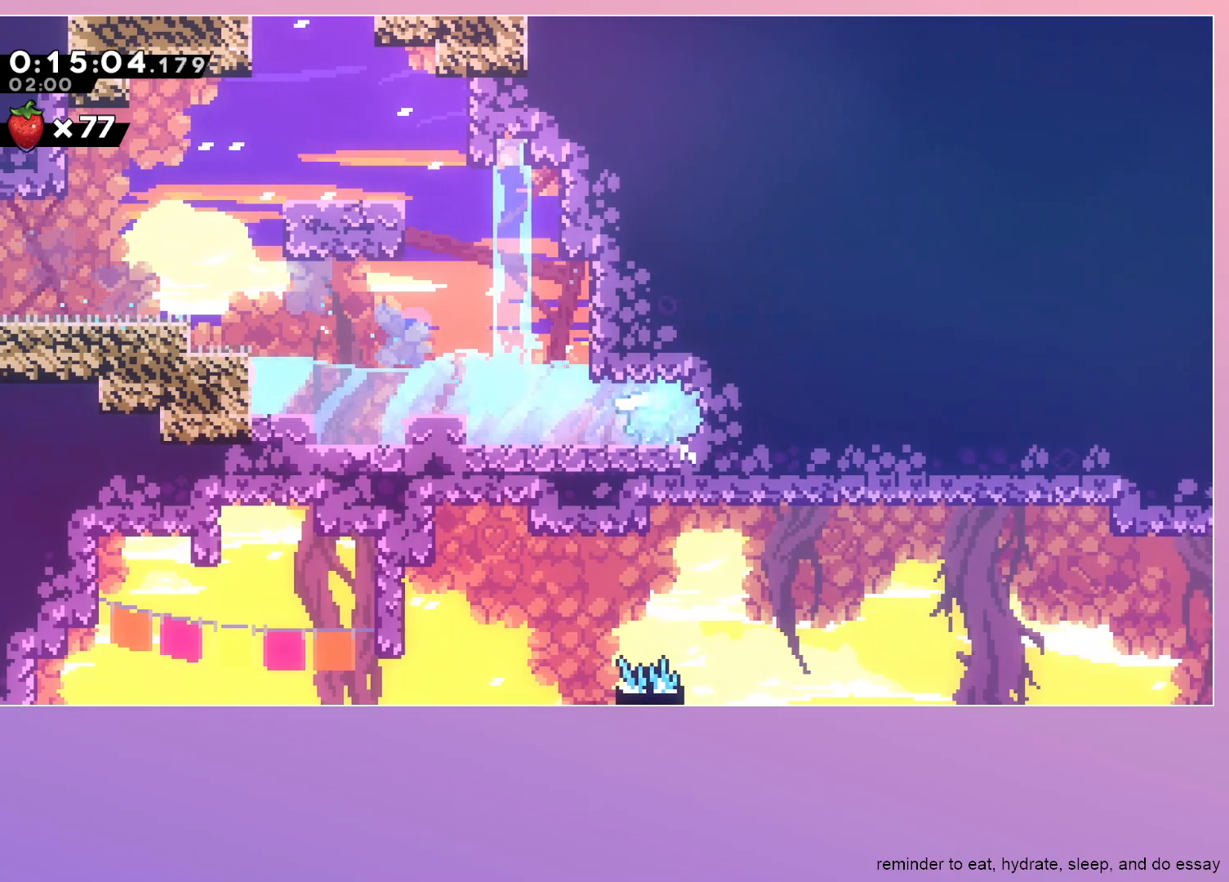
{"keys": ["dash", "right"], "events": [[67, "dash", "down"], [67, "up", "down"], [267, "dash", "up"], [267, "up", "up"], [400, "dash", "down"]]}
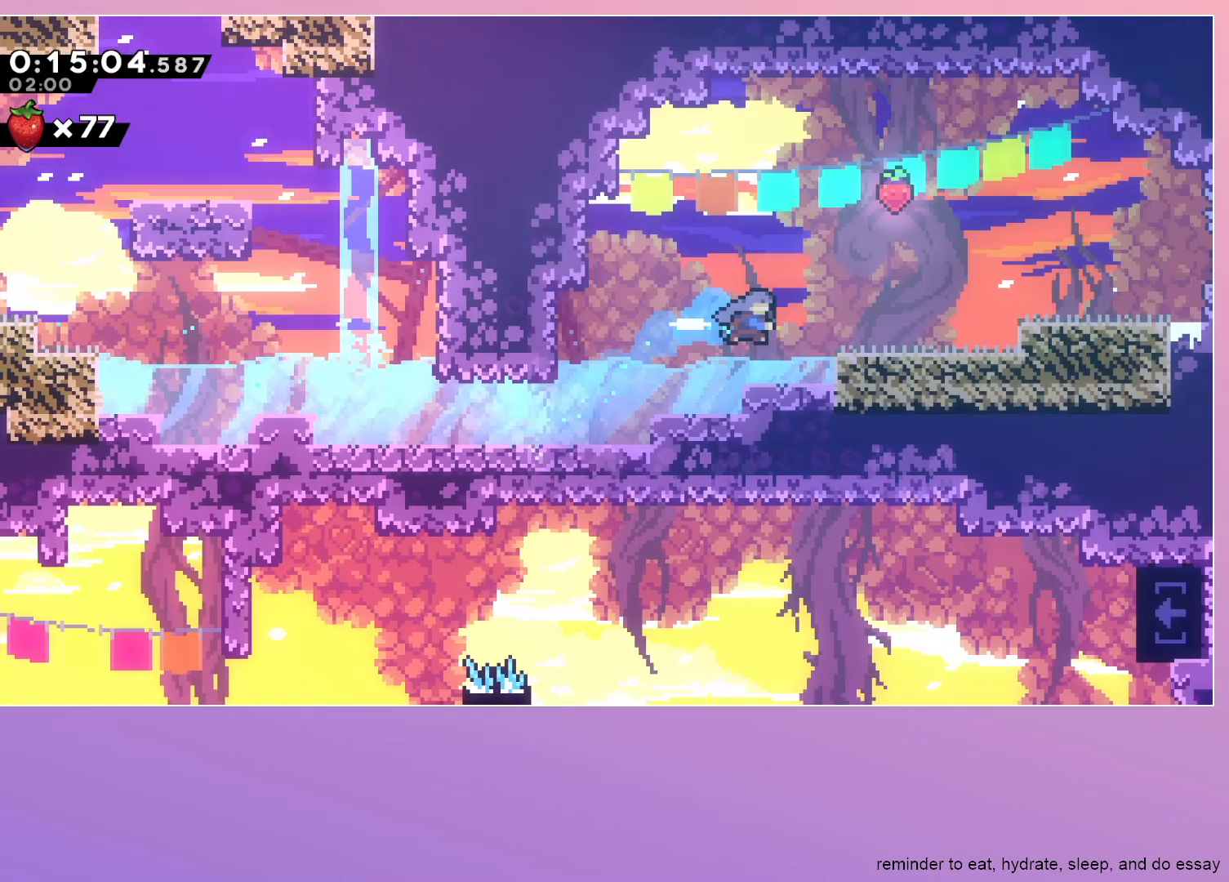
{"keys": ["dash", "right"], "events": [[50, "dash", "up"], [183, "jump", "down"], [233, "jump", "up"], [467, "dash", "down"]]}
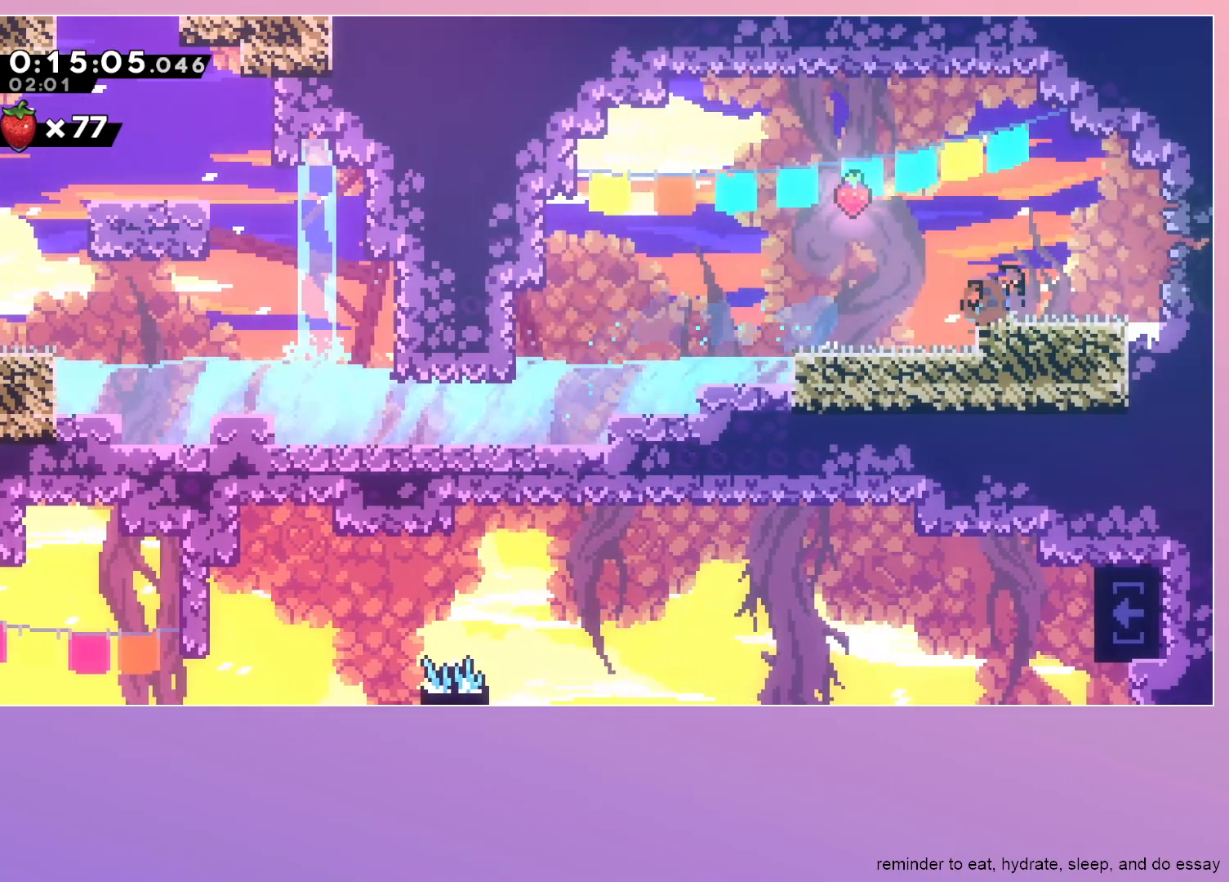
{"keys": ["grab", "right"], "events": [[117, "dash", "up"], [200, "down", "down"], [250, "dash", "down"], [433, "dash", "up"], [433, "down", "up"], [483, "grab", "down"]]}
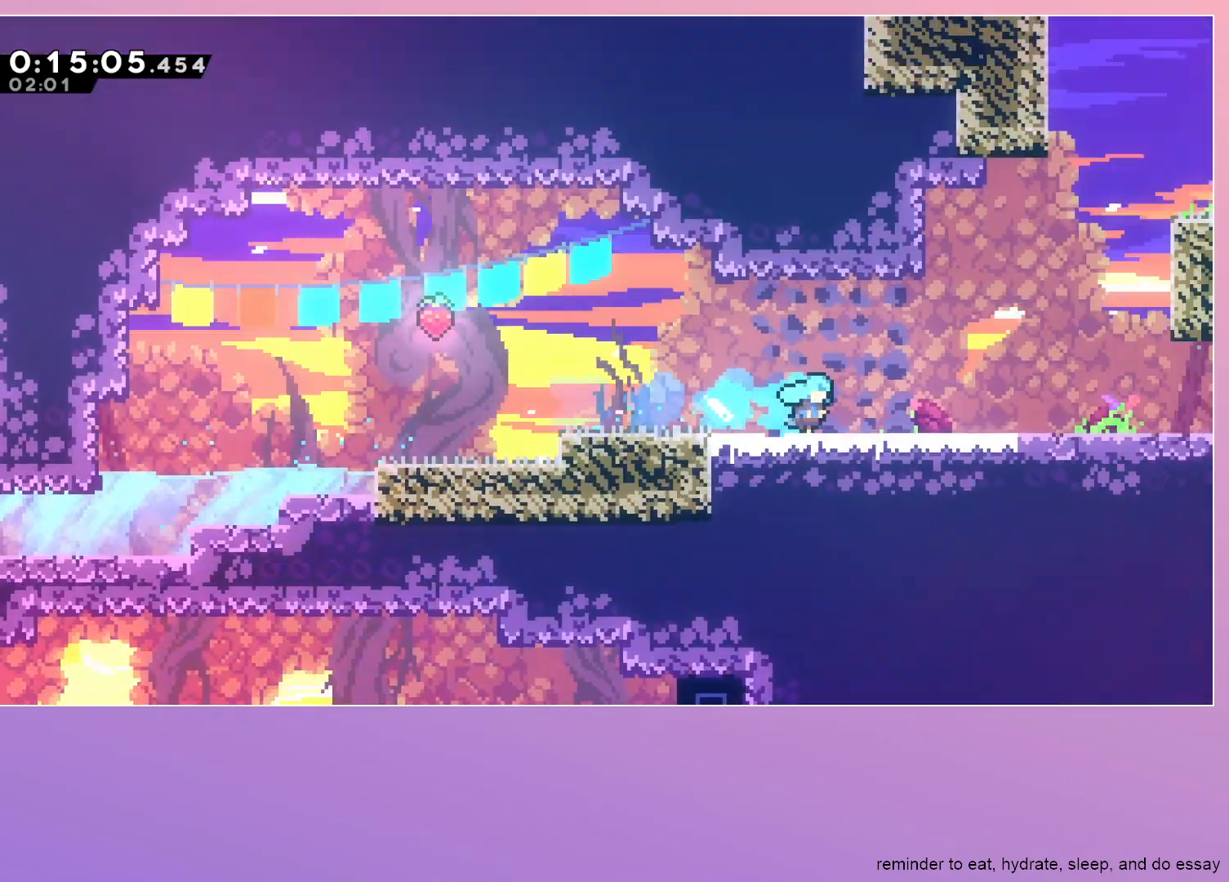
{"keys": ["grab", "right"], "events": []}
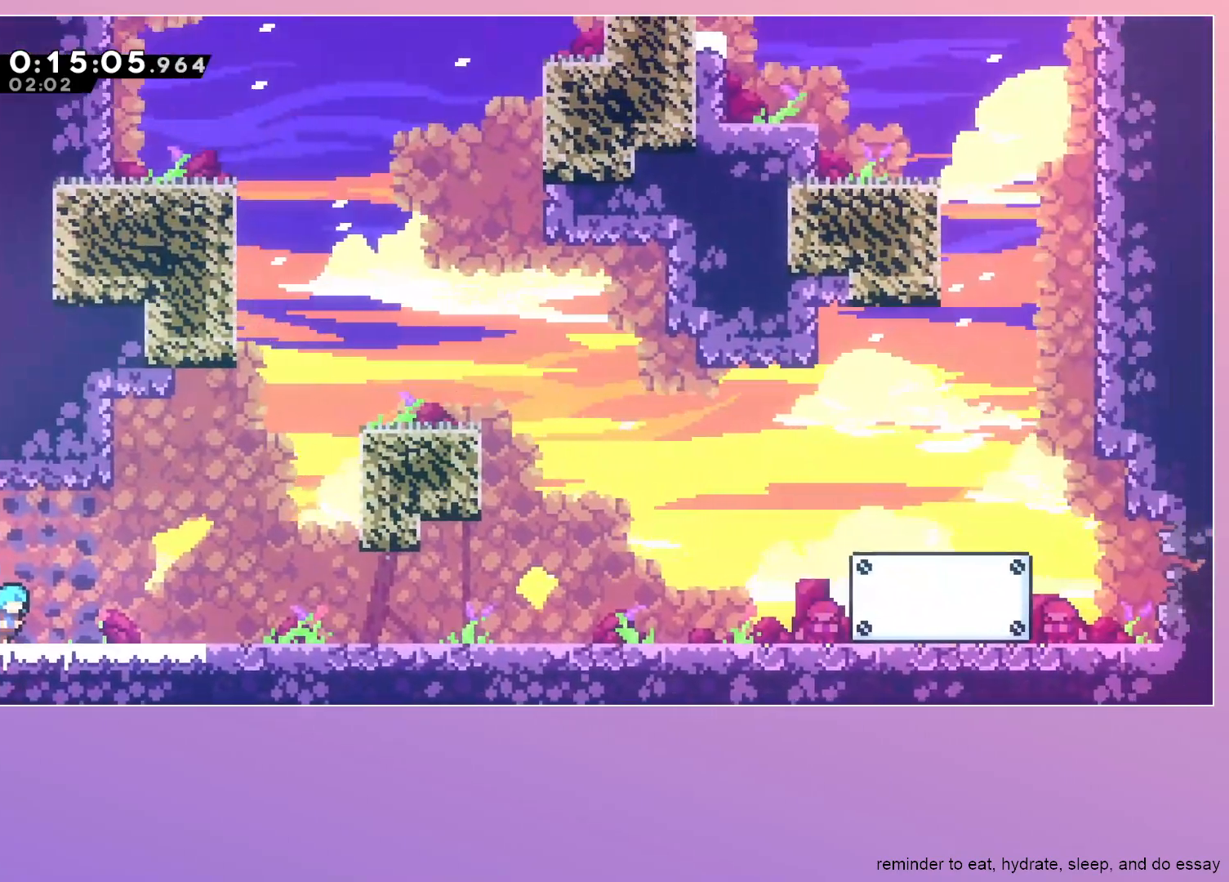
{"keys": ["down", "right"], "events": [[33, "jump", "down"], [150, "grab", "up"], [150, "jump", "up"], [333, "dash", "down"], [333, "down", "down"], [467, "dash", "up"]]}
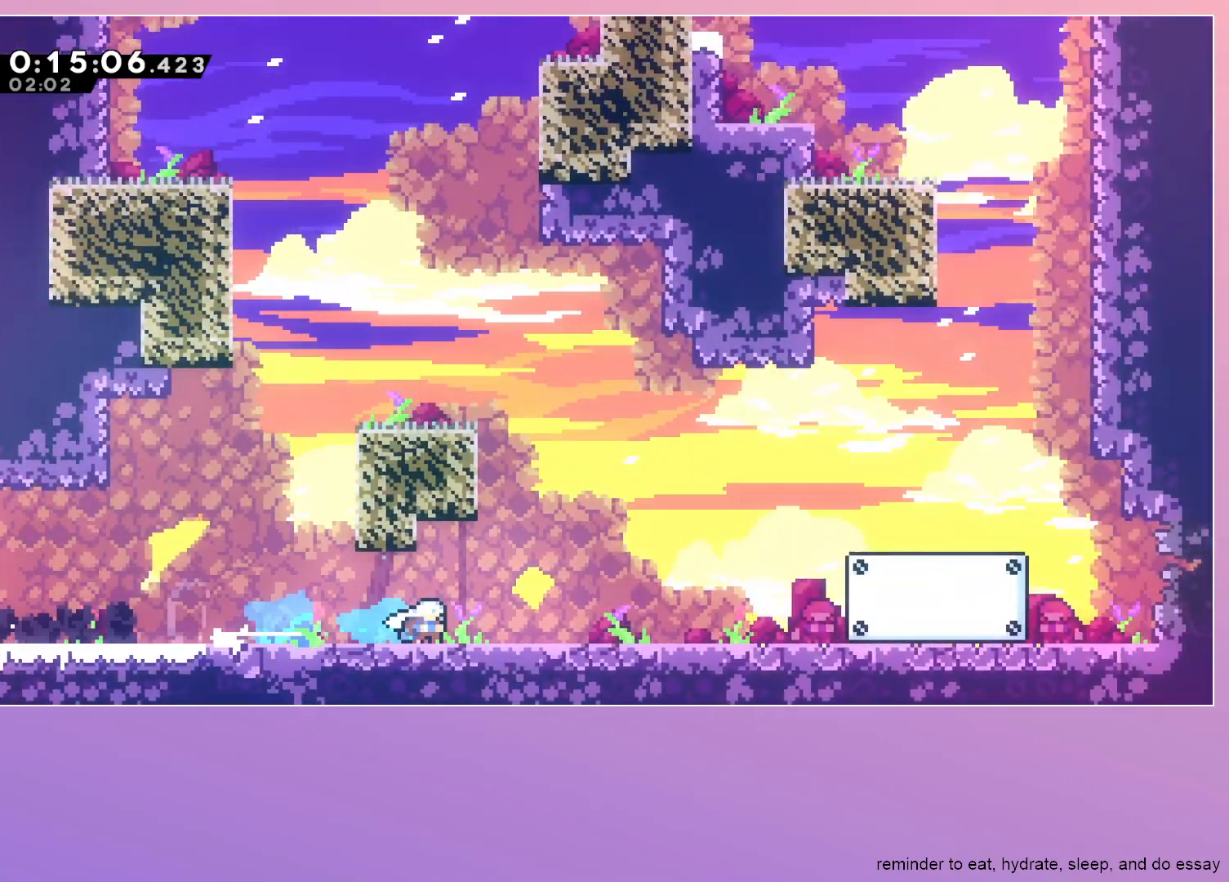
{"keys": ["right"], "events": [[67, "dash", "down"], [67, "jump", "down"], [150, "jump", "up"], [200, "dash", "up"], [250, "down", "up"], [300, "jump", "down"], [333, "jump", "up"]]}
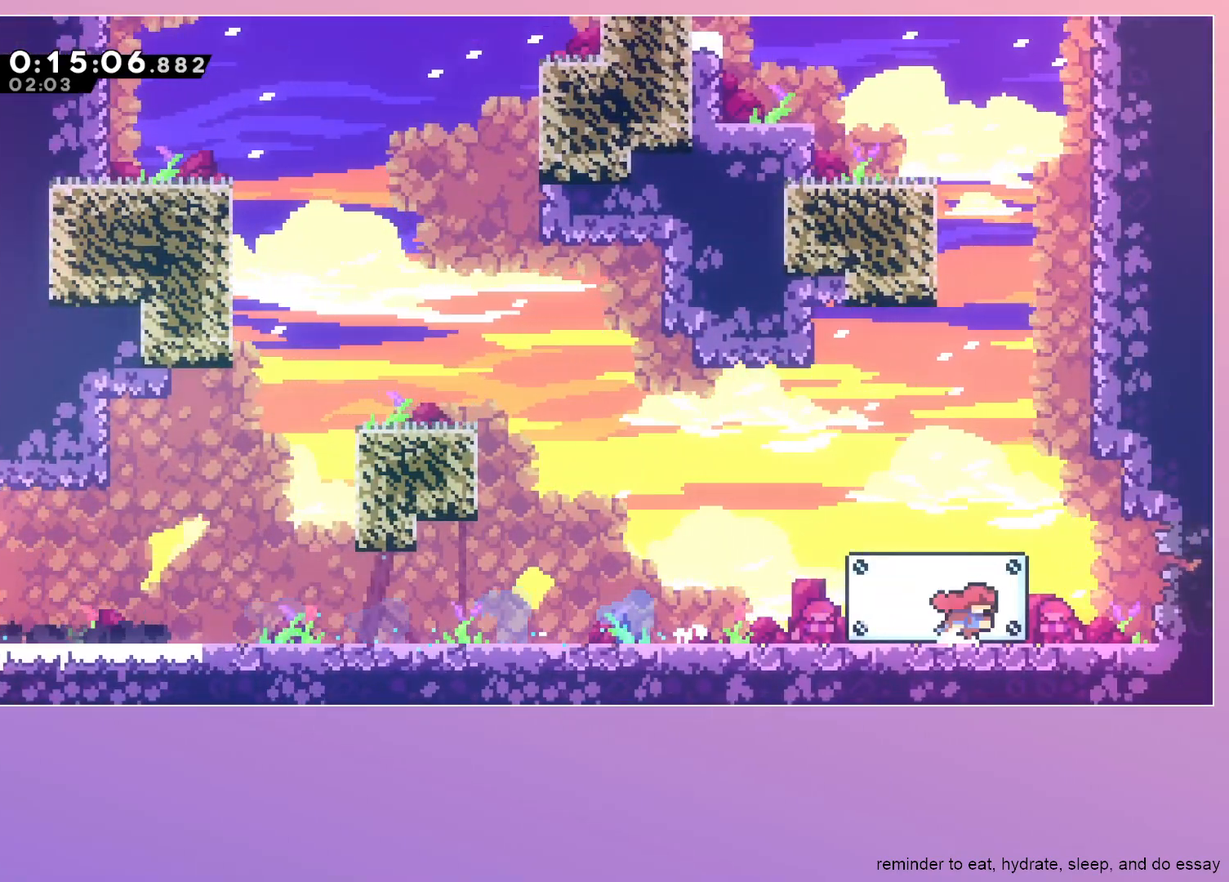
{"keys": ["dash", "down", "right"], "events": [[83, "dash", "down"], [267, "dash", "up"], [317, "down", "down"], [367, "dash", "down"]]}
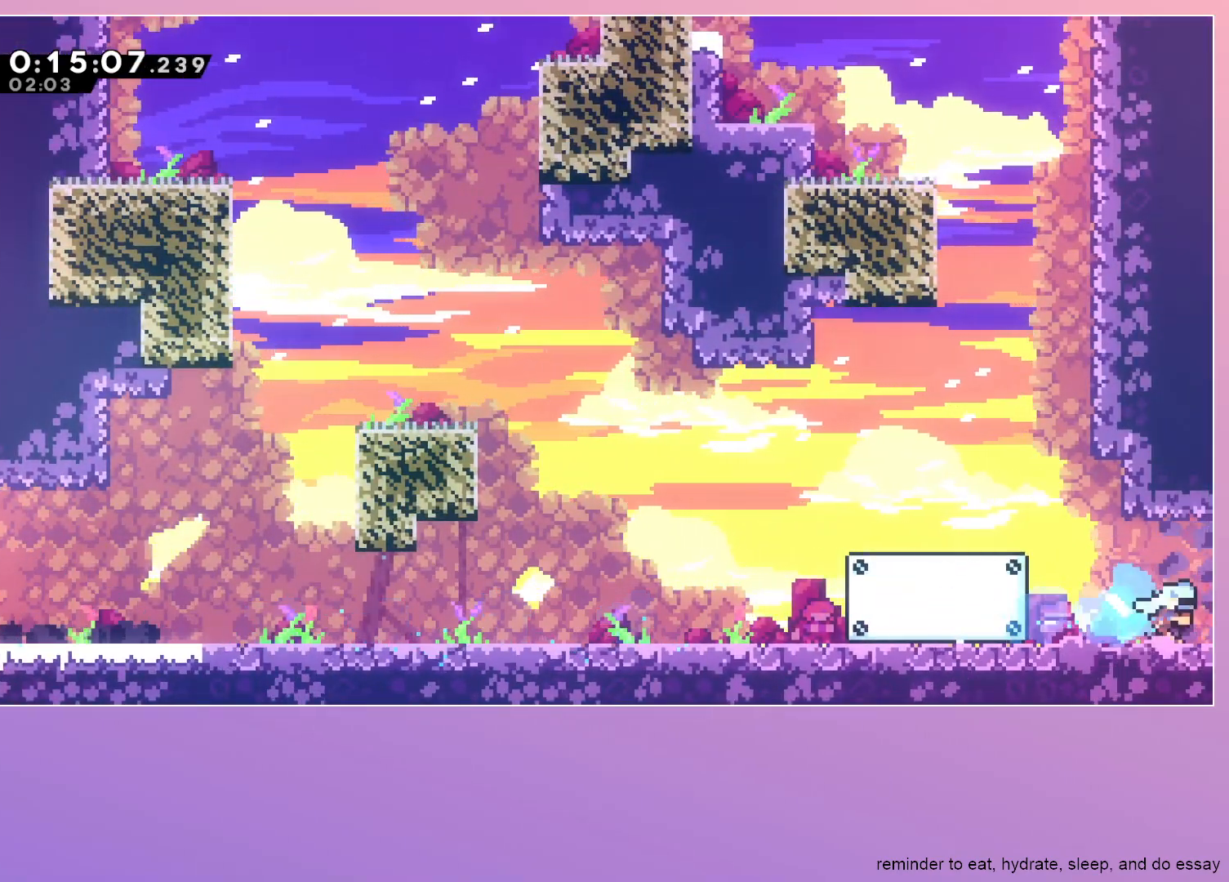
{"keys": ["grab", "right"], "events": [[50, "dash", "up"], [50, "down", "up"], [50, "grab", "down"]]}
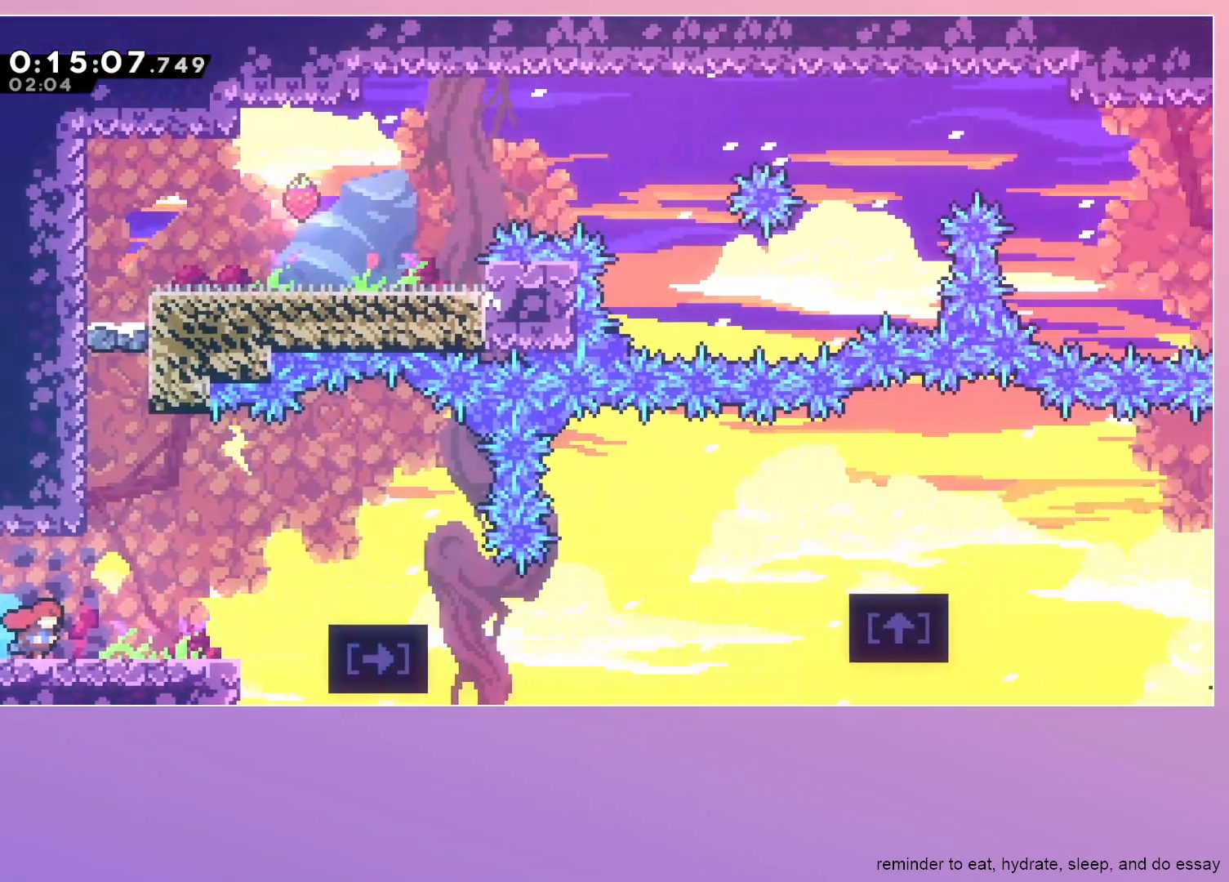
{"keys": ["grab", "right"], "events": [[250, "jump", "down"], [300, "jump", "up"]]}